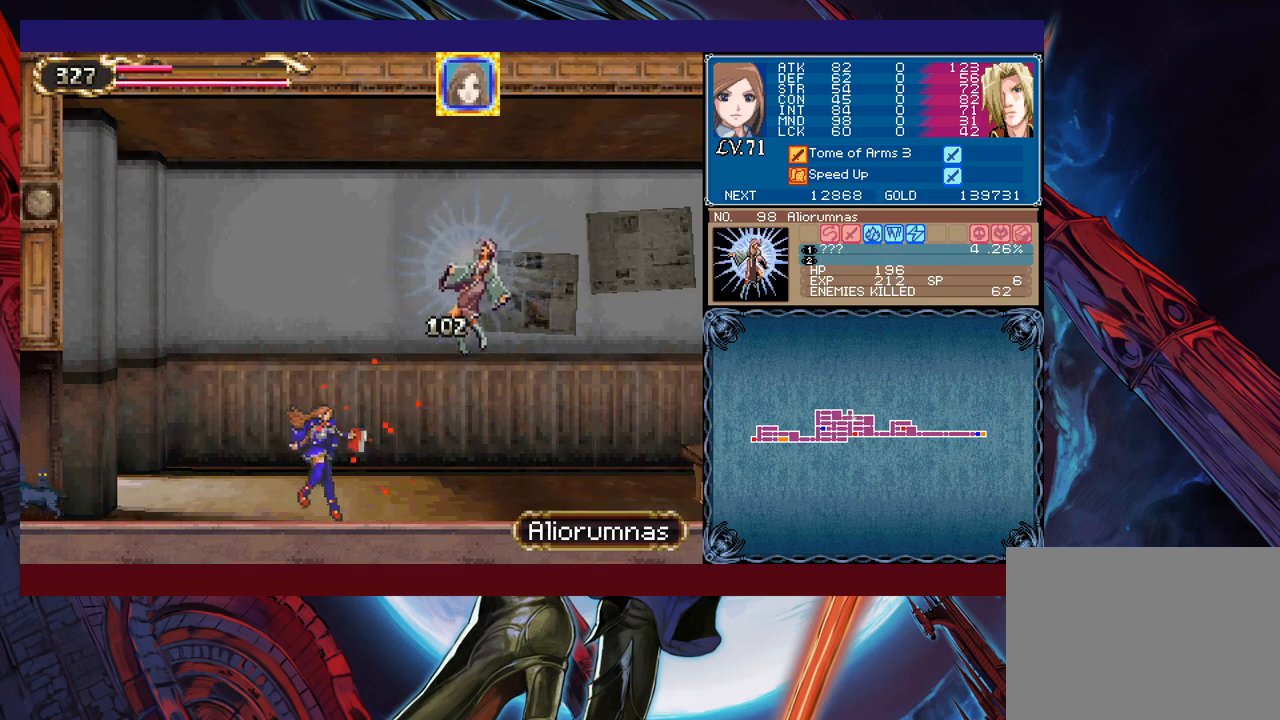
Gameplay with a controller (Xbox layout); each line is a JSON object with the inputs held at the frame after it. "events" lists button and stick changes between this image and that frame as [ms after this image, input, new state], when the widget could be followed in between. Not read: L2 R2 right_stick.
{"buttons": [], "left_stick": "center", "events": [[83, "left_stick", "right"], [133, "X", "down"], [183, "left_stick", "center"], [267, "X", "up"]]}
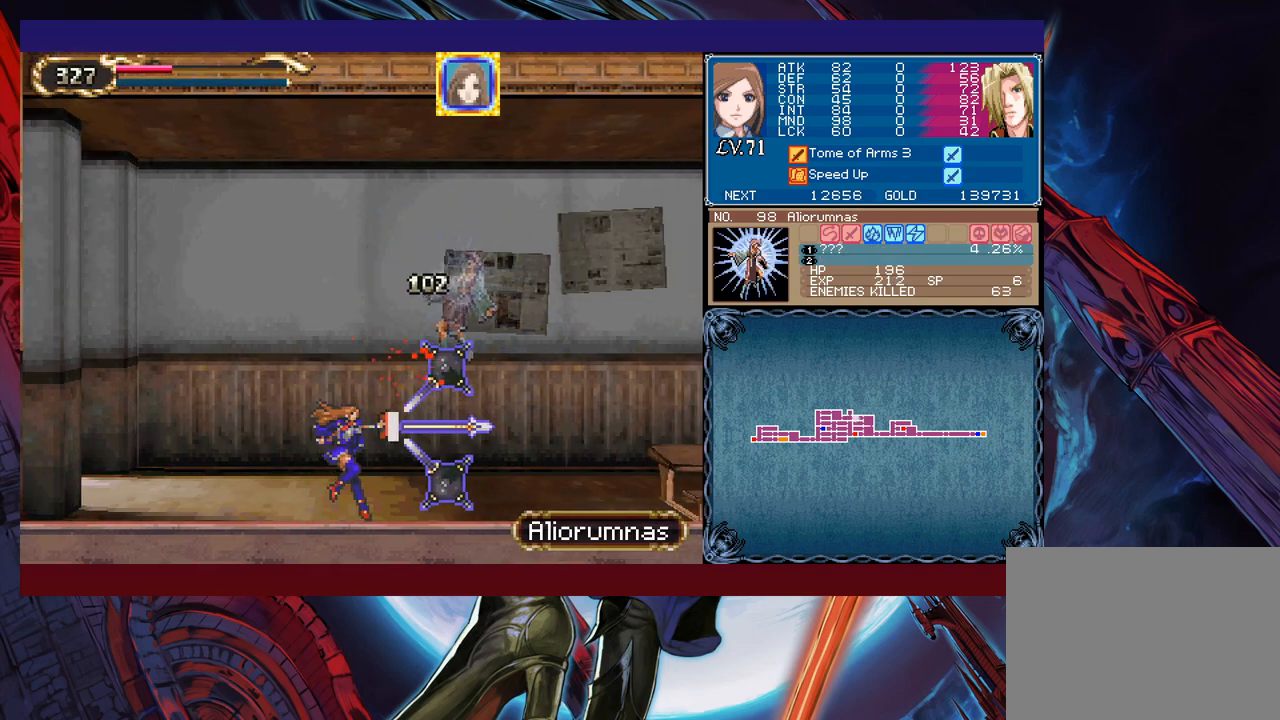
{"buttons": ["X"], "left_stick": "right", "events": [[133, "left_stick", "right"], [233, "B", "down"], [317, "B", "up"], [367, "X", "down"]]}
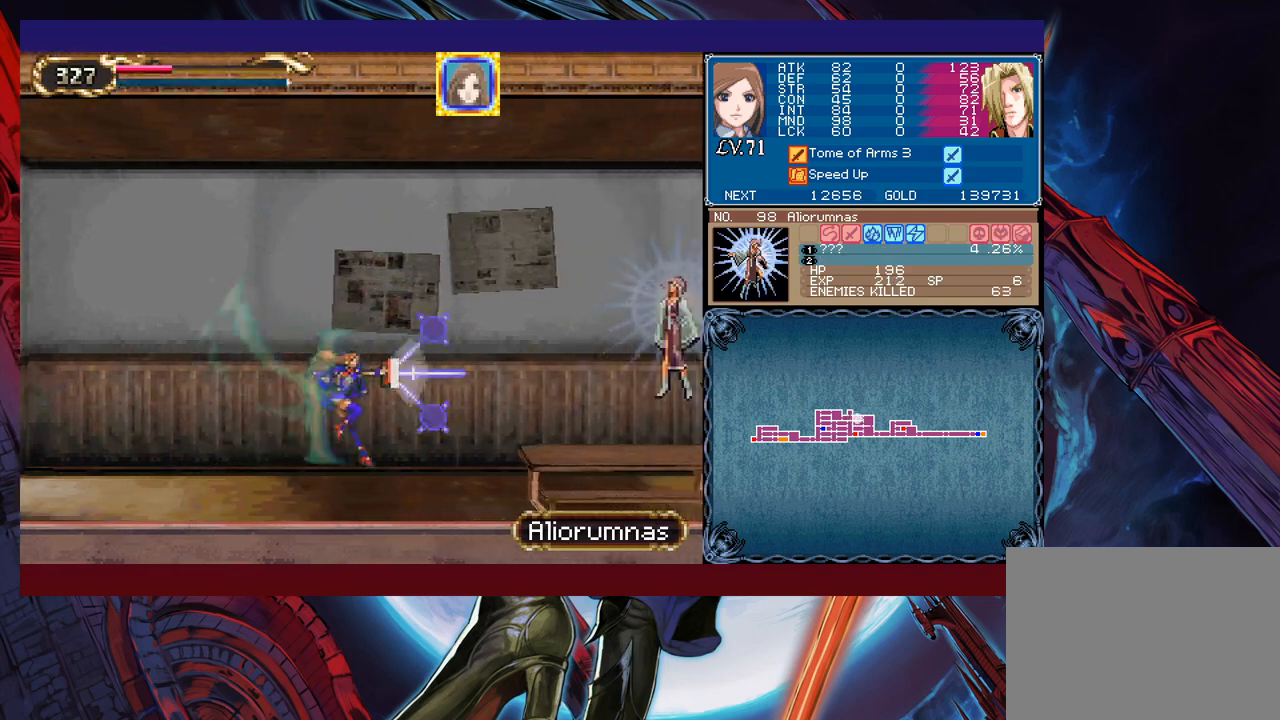
{"buttons": [], "left_stick": "center", "events": [[133, "X", "up"], [217, "L1", "down"], [283, "L1", "up"], [333, "X", "down"], [333, "left_stick", "center"], [417, "X", "up"]]}
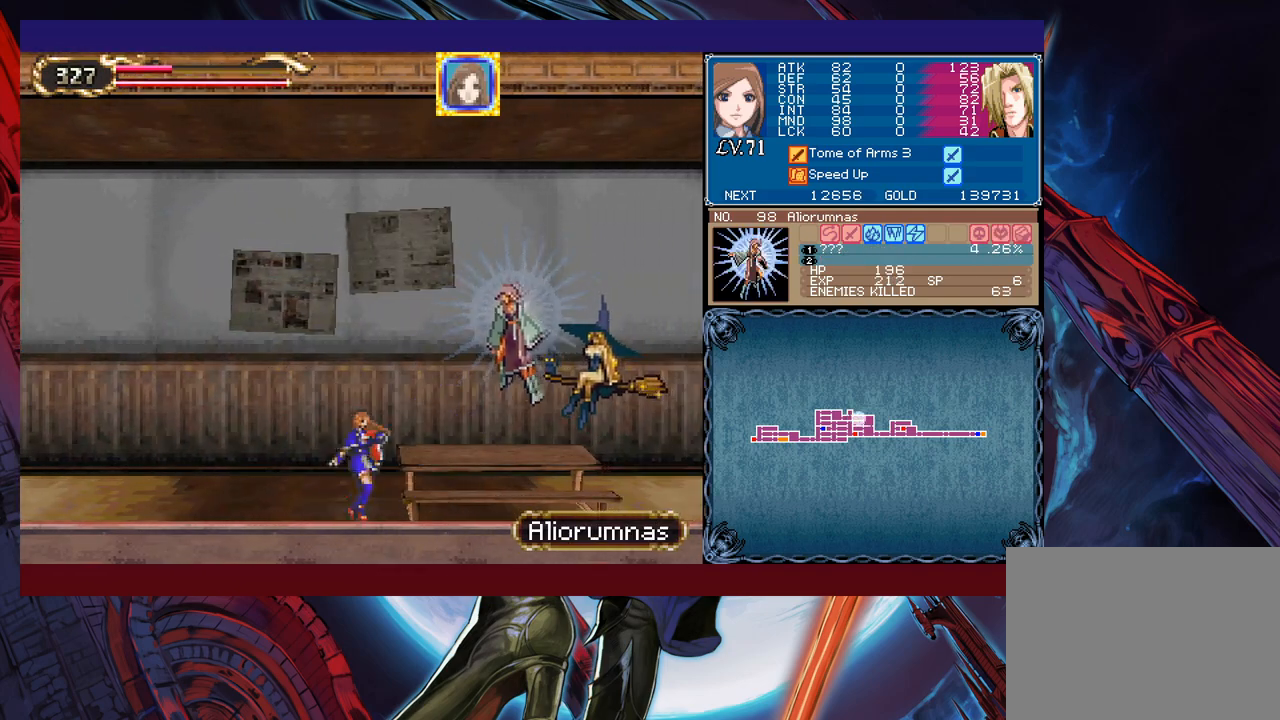
{"buttons": ["X"], "left_stick": "center", "events": [[17, "X", "down"], [83, "X", "up"], [383, "L1", "down"], [467, "L1", "up"], [483, "X", "down"]]}
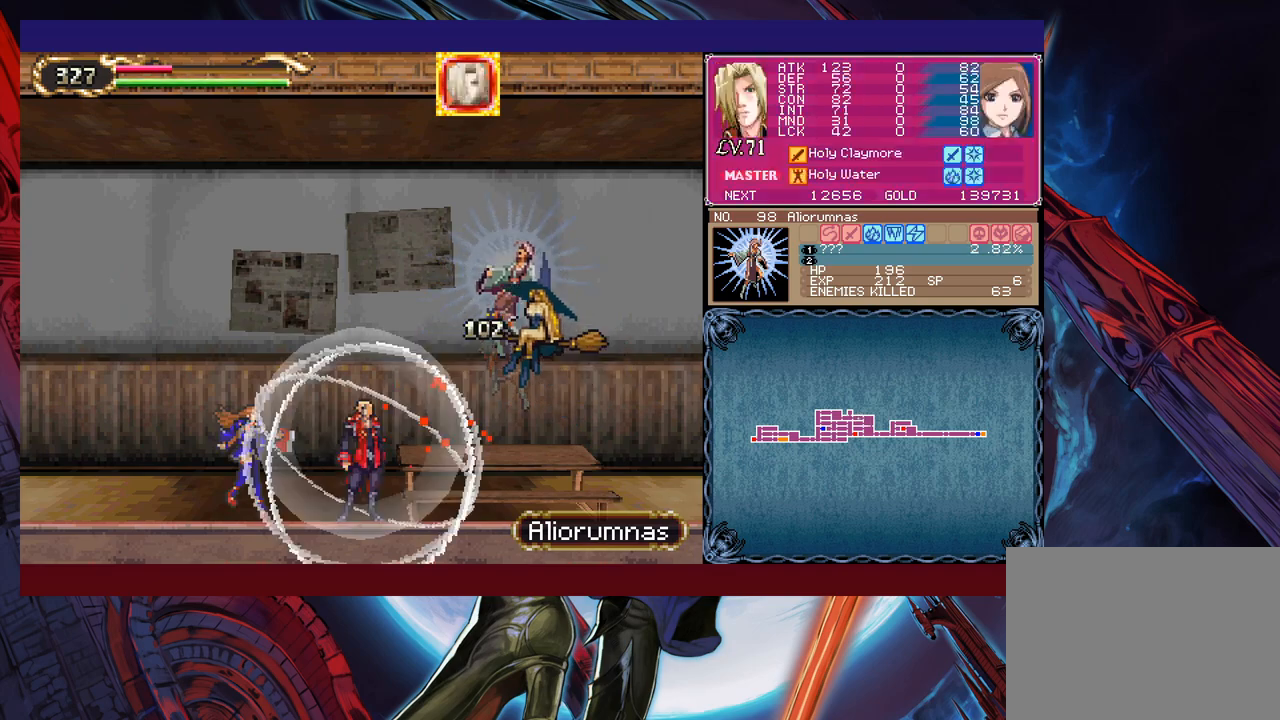
{"buttons": [], "left_stick": "center", "events": [[83, "X", "up"], [233, "B", "down"], [383, "X", "down"], [483, "B", "up"], [483, "X", "up"]]}
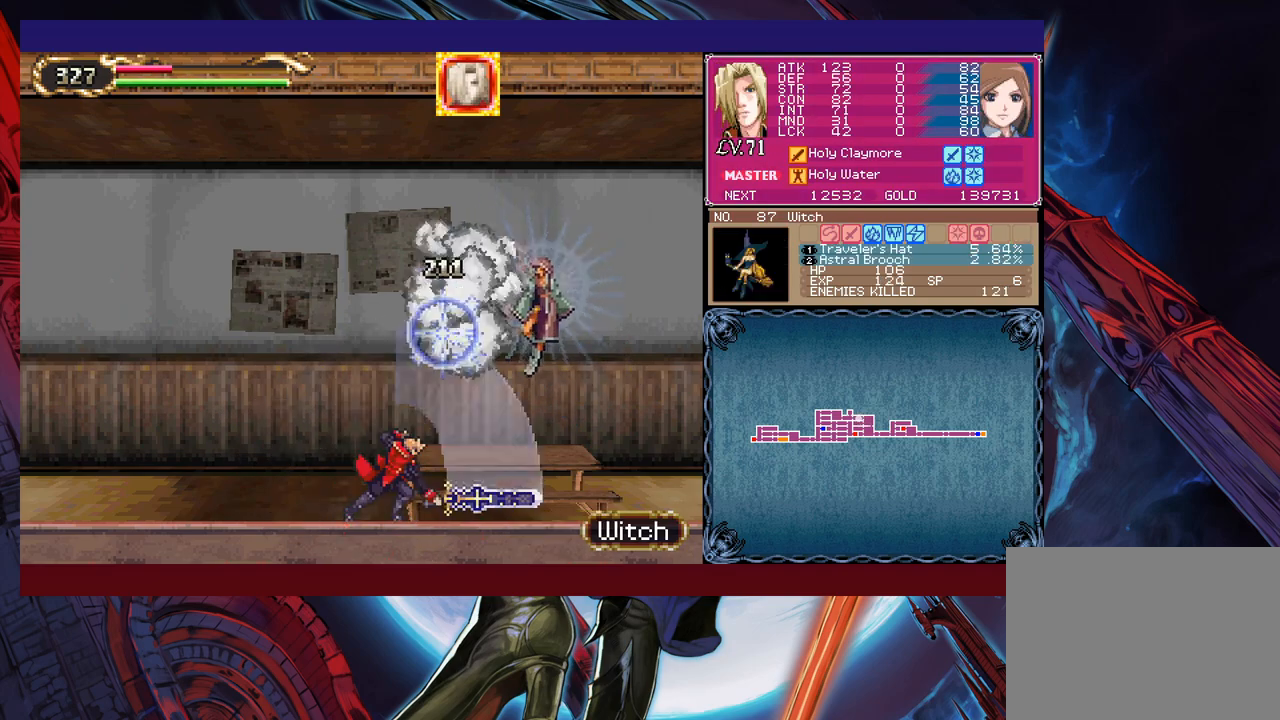
{"buttons": [], "left_stick": "right", "events": [[333, "B", "down"], [367, "left_stick", "right"], [383, "X", "down"], [467, "B", "up"], [483, "X", "up"]]}
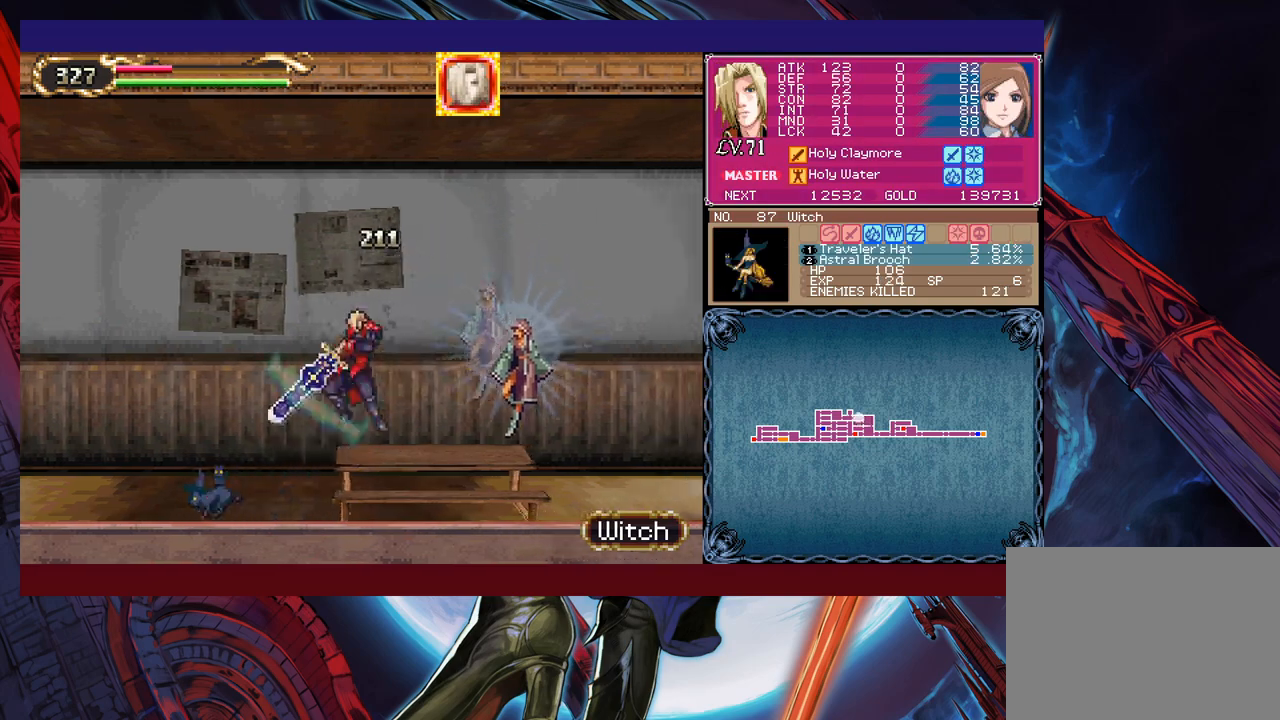
{"buttons": [], "left_stick": "center", "events": [[317, "left_stick", "center"], [367, "Y", "down"], [483, "Y", "up"]]}
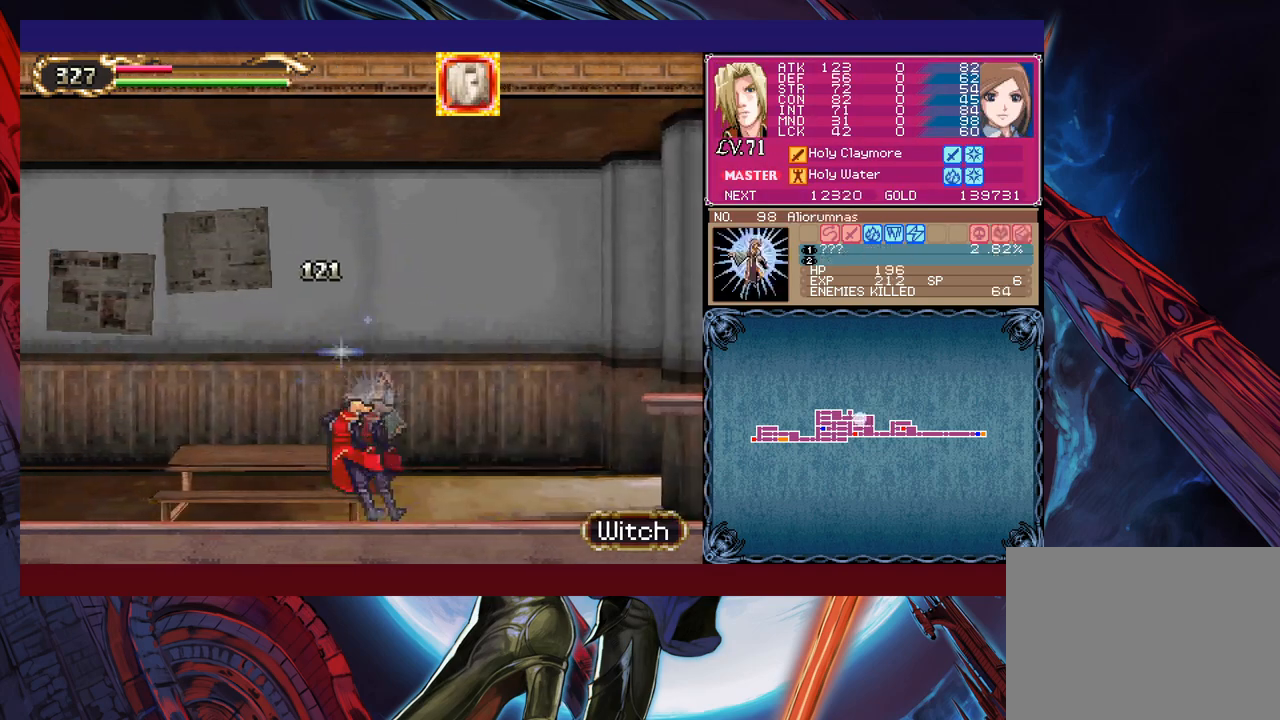
{"buttons": ["B"], "left_stick": "right", "events": [[233, "left_stick", "right"], [383, "B", "down"]]}
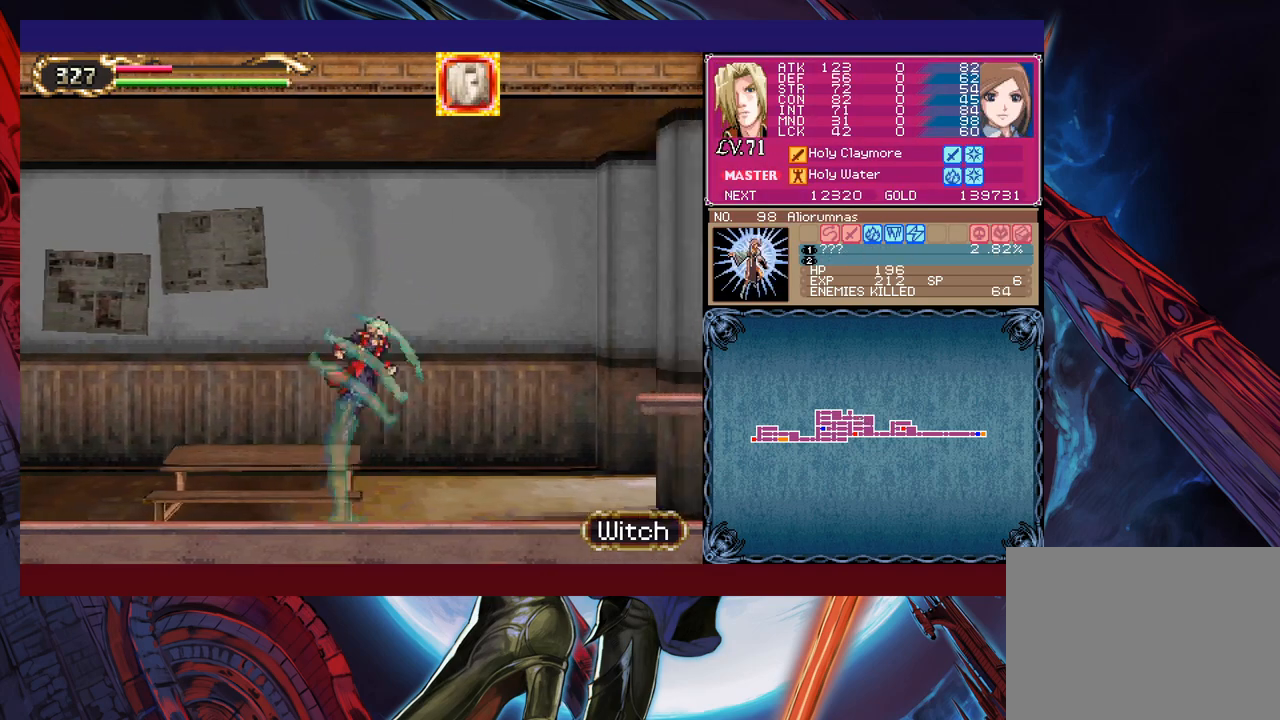
{"buttons": [], "left_stick": "right", "events": [[233, "B", "up"]]}
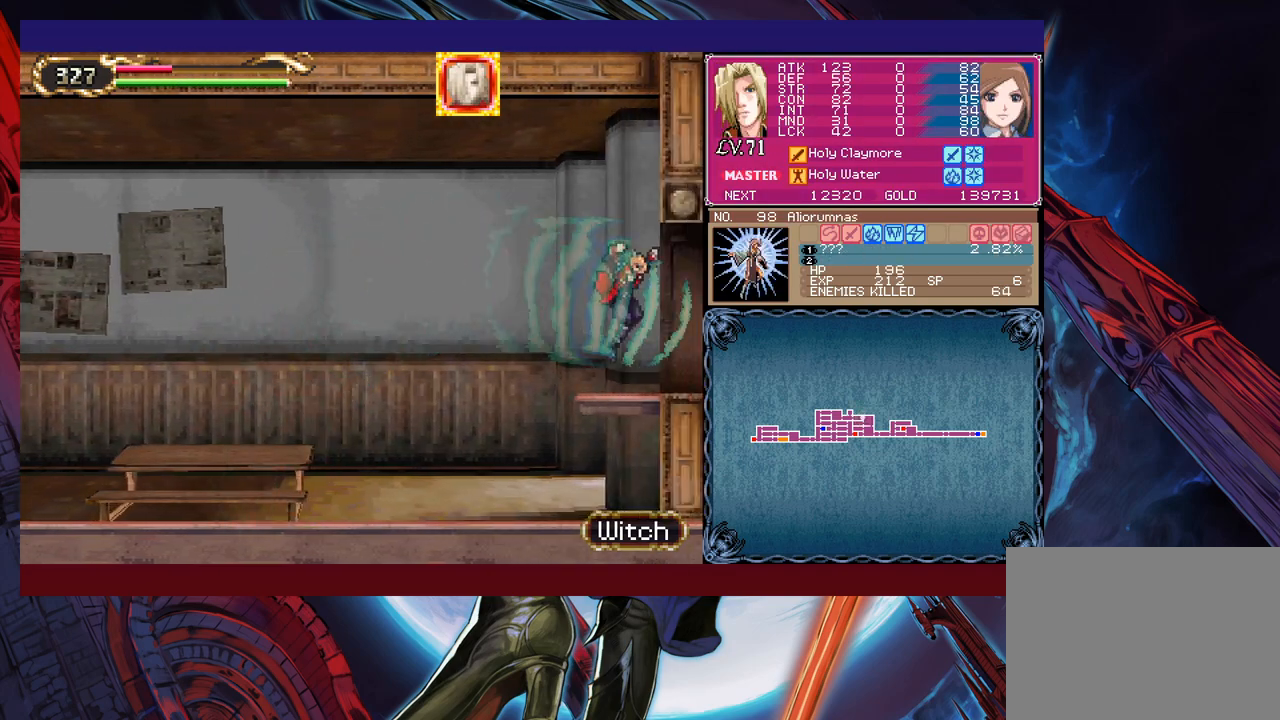
{"buttons": [], "left_stick": "up-left", "events": [[133, "left_stick", "center"], [183, "left_stick", "left"], [433, "B", "down"], [483, "B", "up"], [483, "left_stick", "up-left"]]}
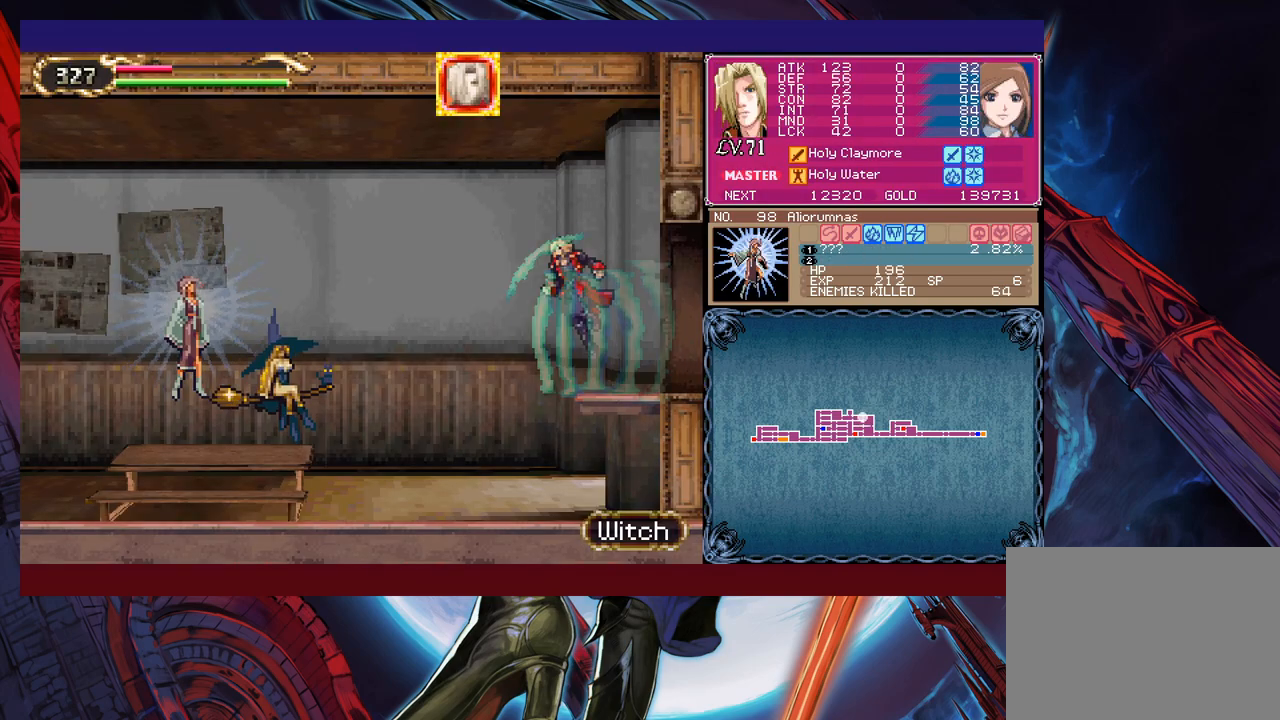
{"buttons": [], "left_stick": "center", "events": [[33, "X", "down"], [133, "X", "up"], [133, "left_stick", "center"]]}
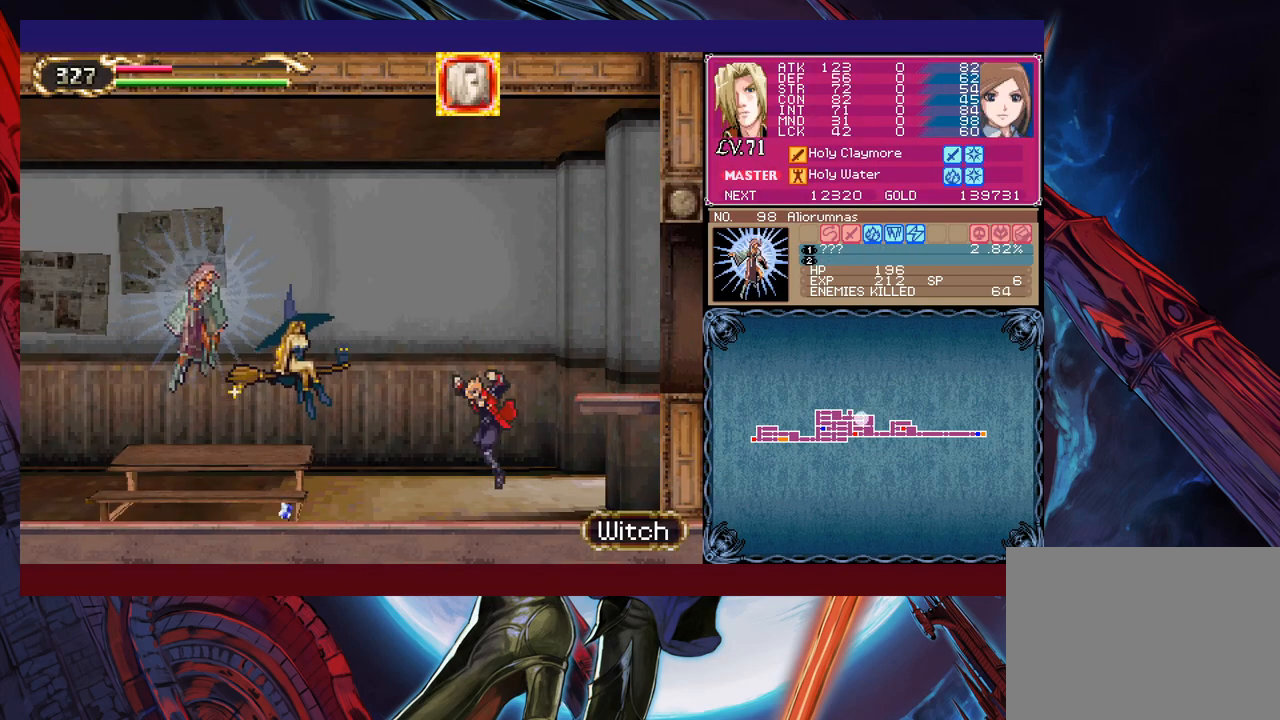
{"buttons": [], "left_stick": "center", "events": [[33, "B", "down"], [167, "left_stick", "left"], [183, "B", "up"], [267, "X", "down"], [317, "left_stick", "center"], [383, "X", "up"]]}
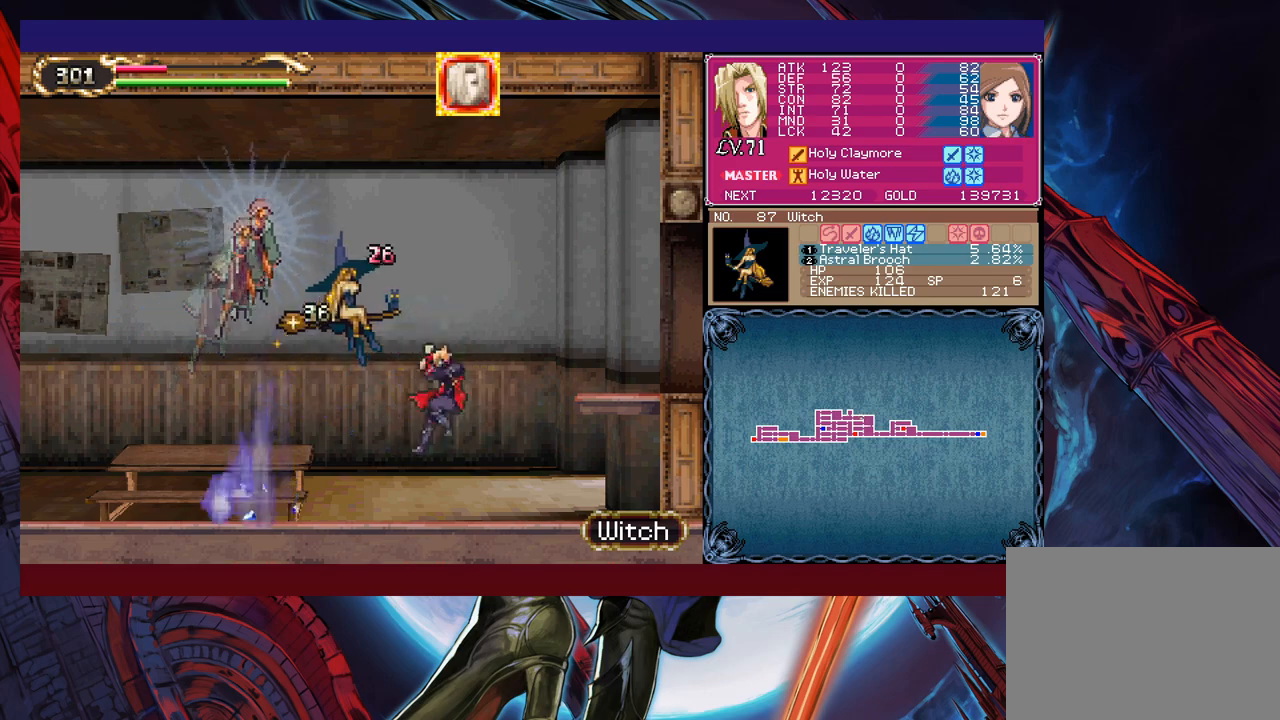
{"buttons": ["B", "X"], "left_stick": "left", "events": [[283, "B", "down"], [333, "X", "down"], [367, "left_stick", "left"]]}
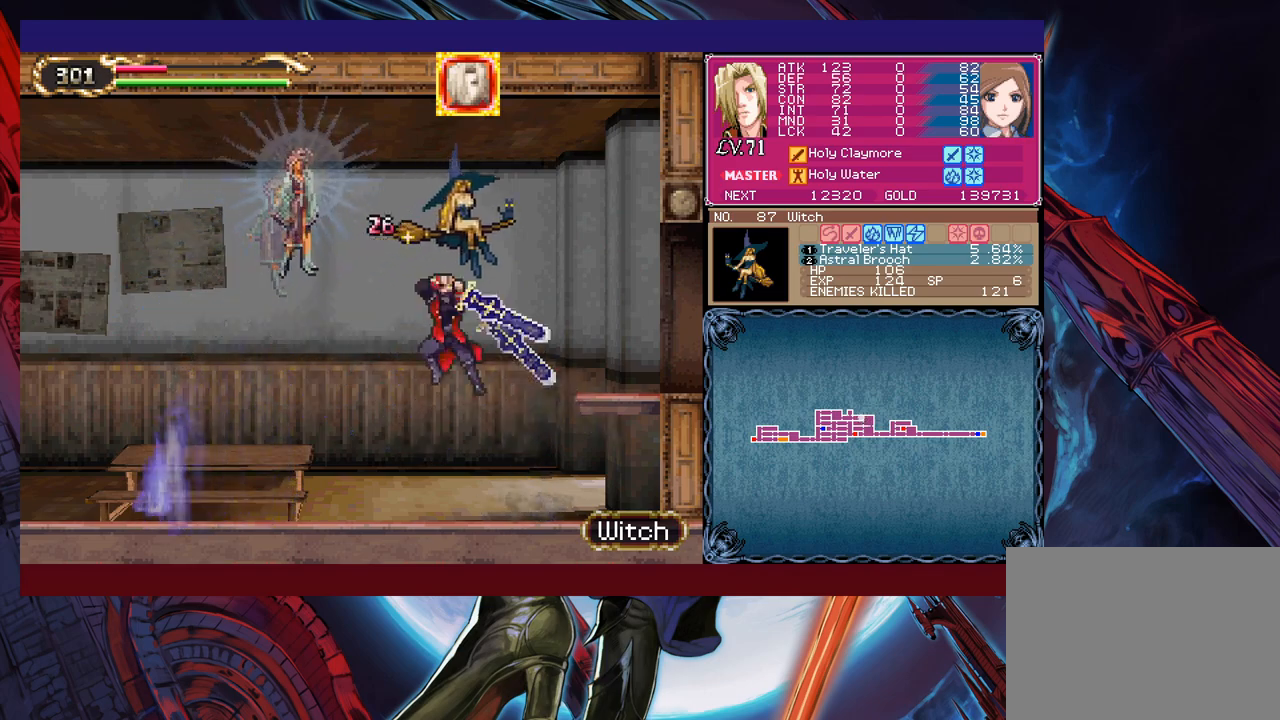
{"buttons": [], "left_stick": "center", "events": [[217, "X", "up"], [233, "B", "up"], [267, "left_stick", "center"]]}
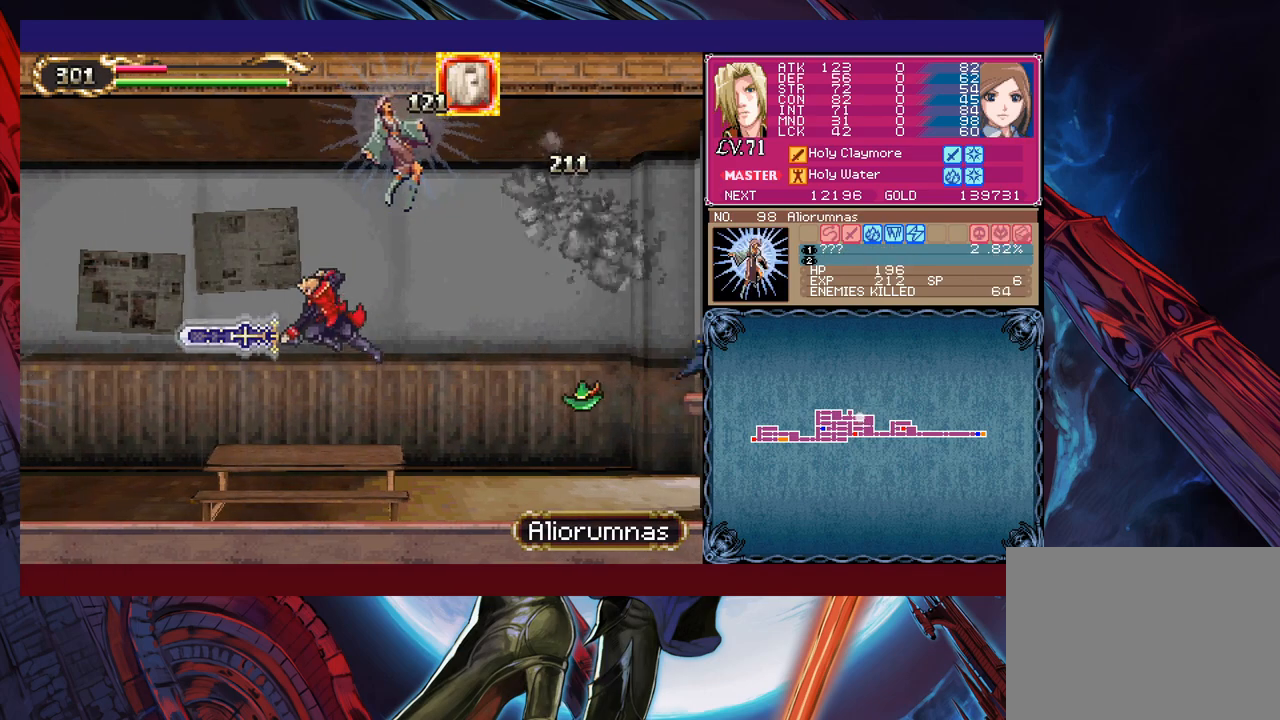
{"buttons": ["START"], "left_stick": "center", "events": [[67, "left_stick", "right"], [433, "START", "down"], [483, "left_stick", "center"]]}
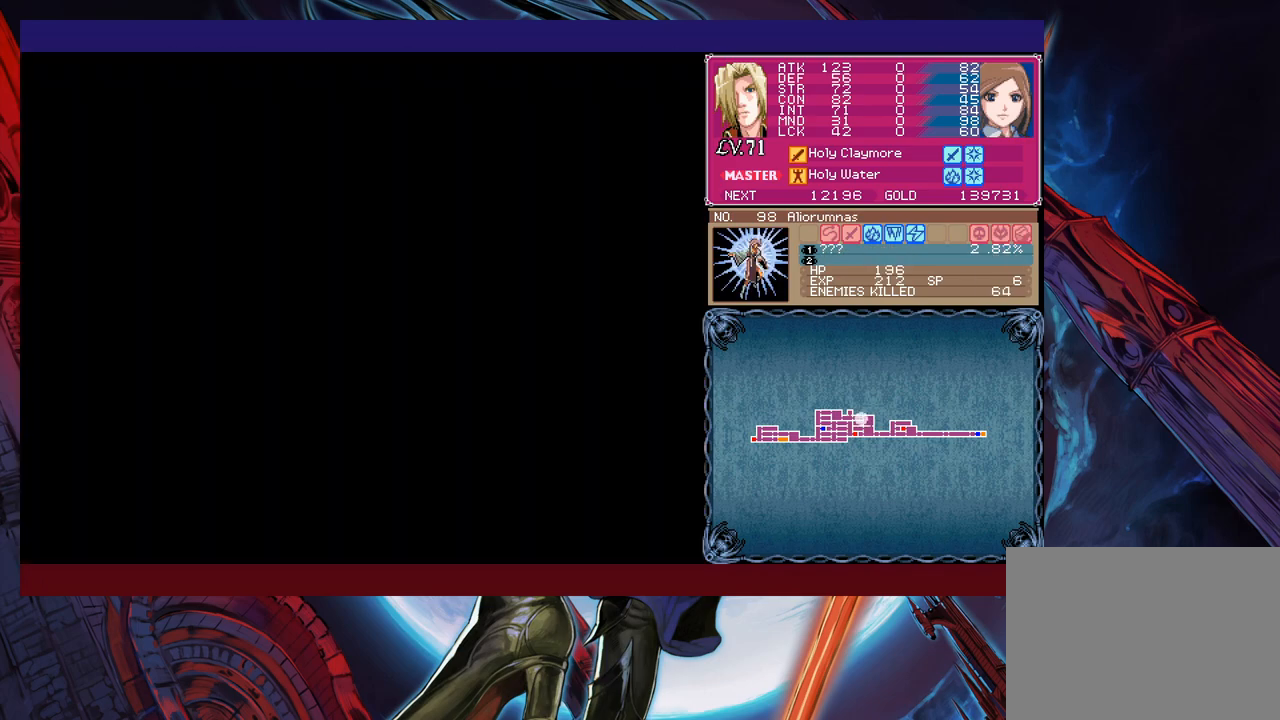
{"buttons": [], "left_stick": "center", "events": [[33, "START", "up"], [167, "A", "down"], [217, "A", "up"], [267, "A", "down"], [317, "A", "up"], [383, "A", "down"], [417, "A", "up"]]}
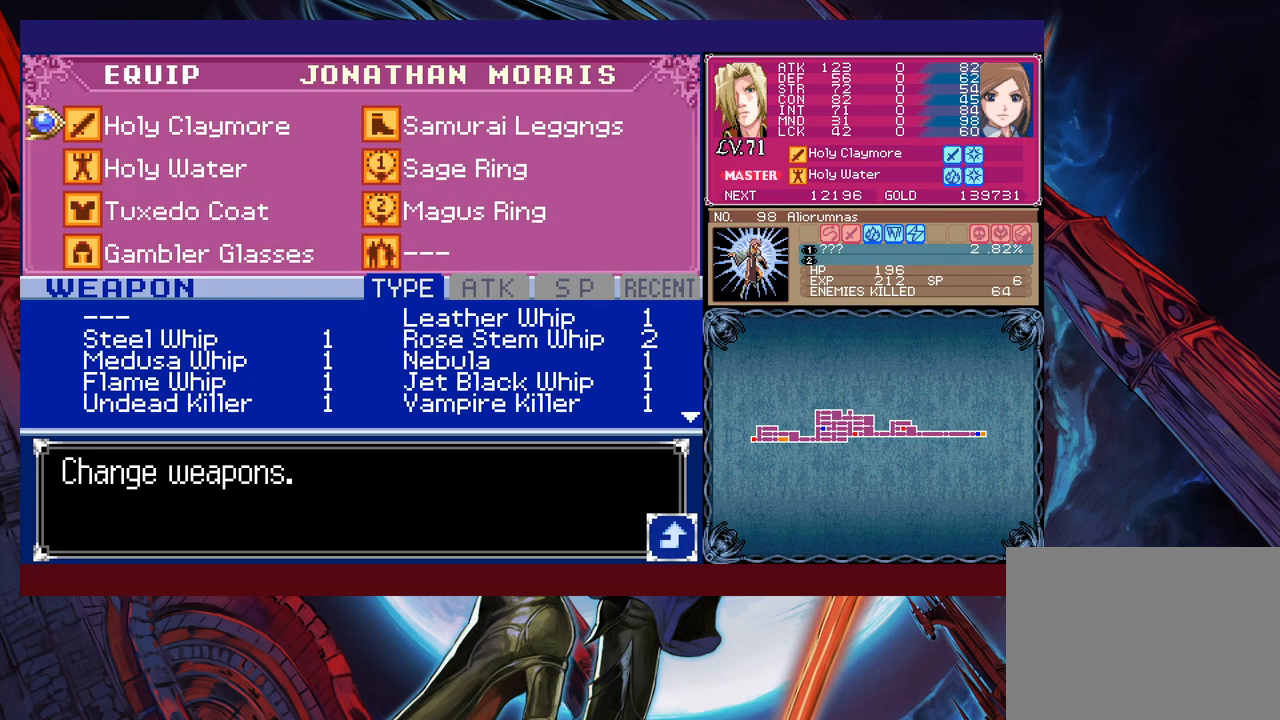
{"buttons": [], "left_stick": "down", "events": [[383, "left_stick", "down"]]}
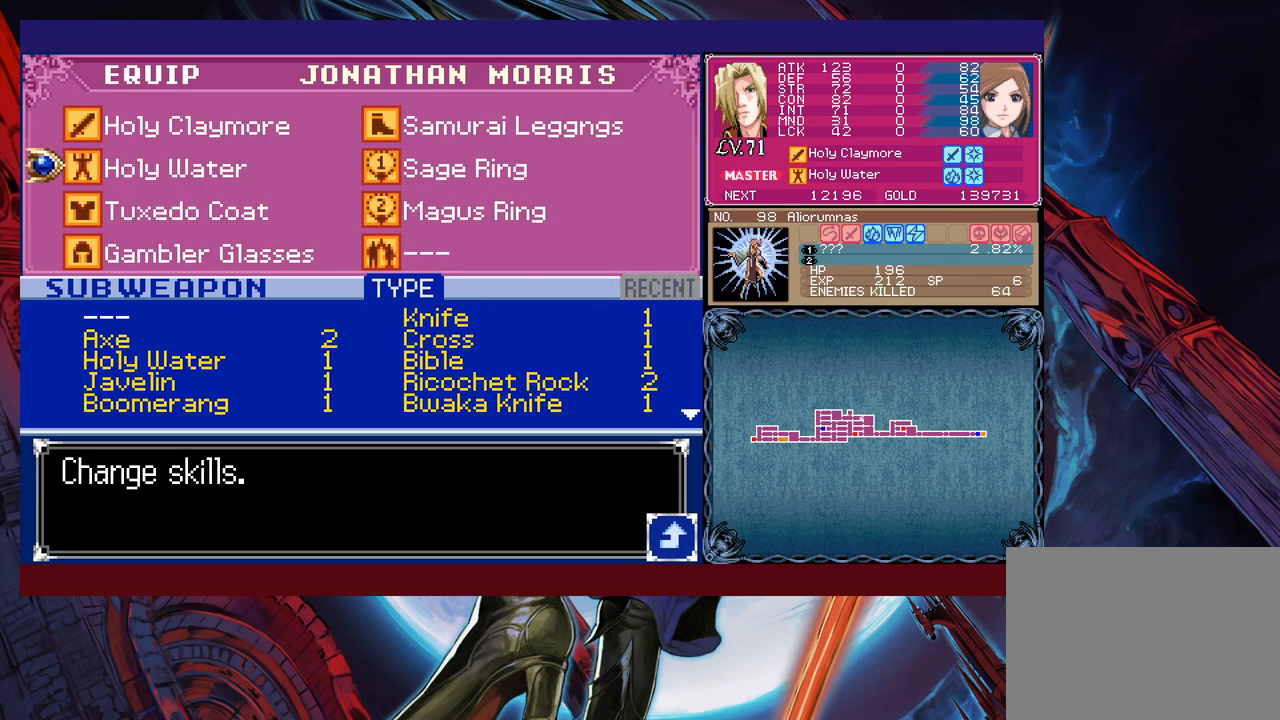
{"buttons": ["A"], "left_stick": "center", "events": [[33, "left_stick", "right"], [183, "left_stick", "center"], [233, "left_stick", "left"], [367, "left_stick", "center"], [467, "A", "down"]]}
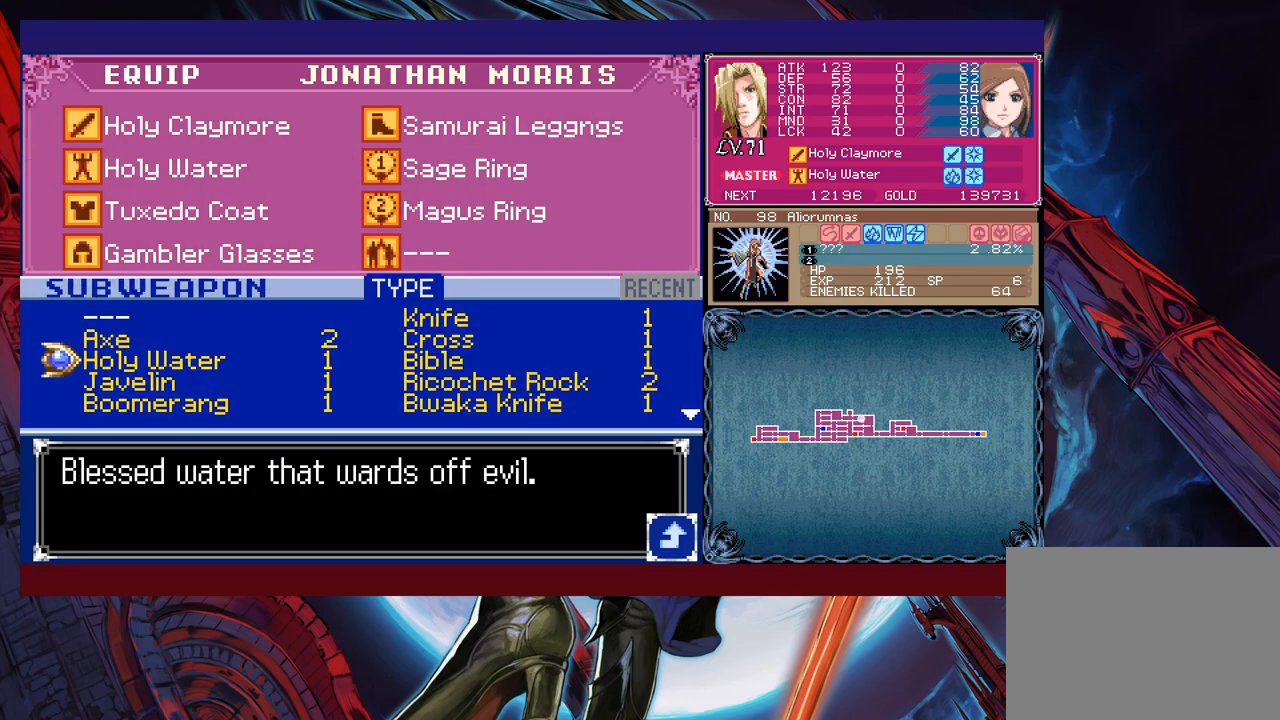
{"buttons": ["A"], "left_stick": "center", "events": [[33, "A", "up"], [317, "left_stick", "up"], [383, "left_stick", "center"], [433, "A", "down"]]}
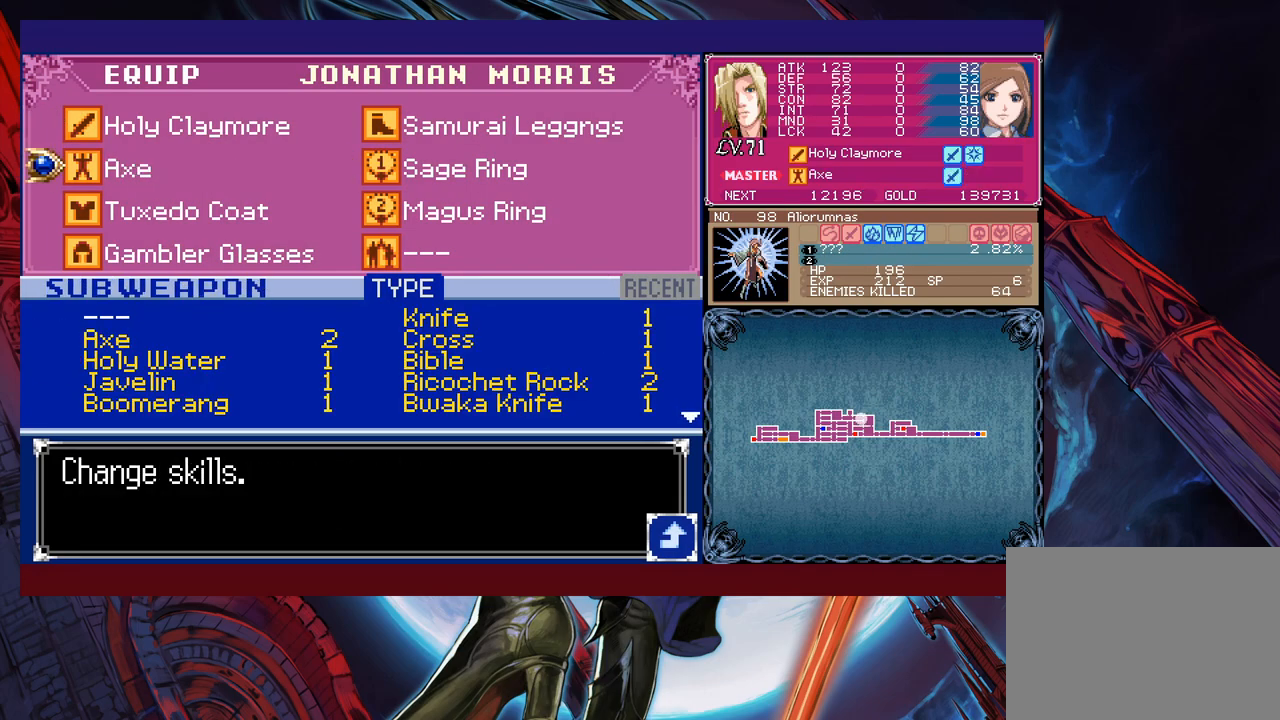
{"buttons": [], "left_stick": "center", "events": [[17, "A", "up"]]}
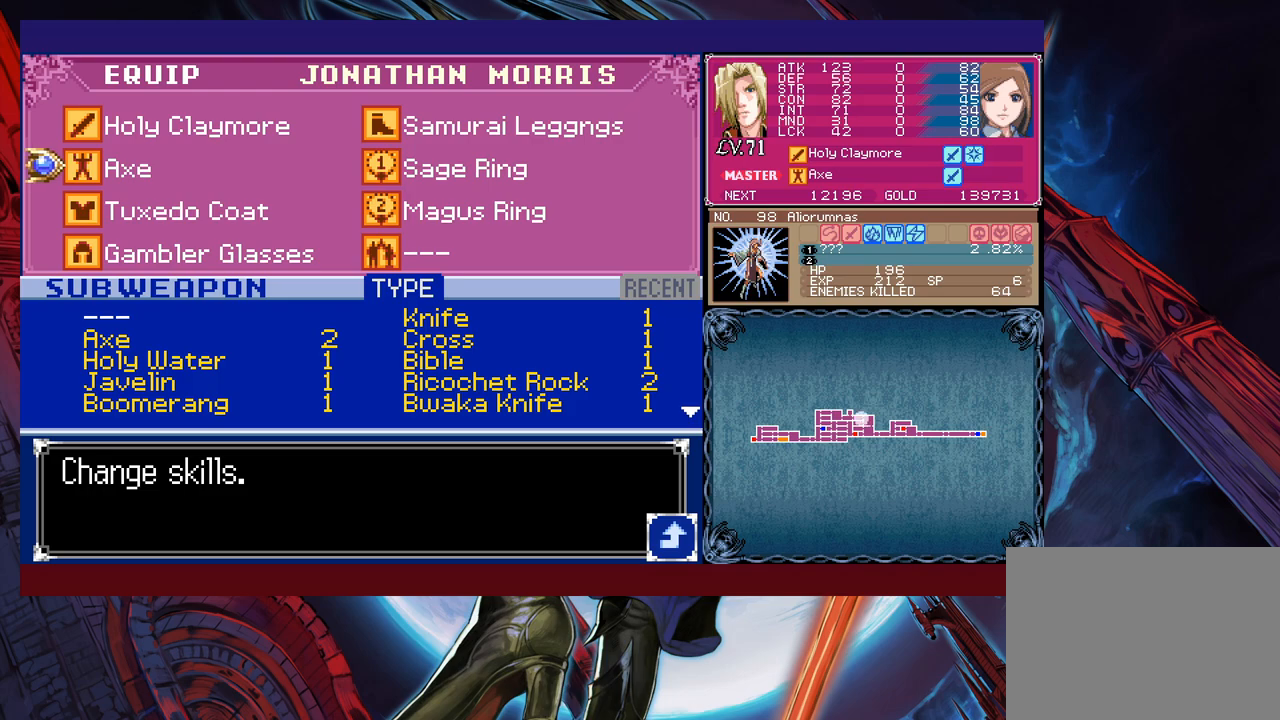
{"buttons": ["X"], "left_stick": "center", "events": [[67, "left_stick", "right"], [167, "left_stick", "center"], [483, "X", "down"]]}
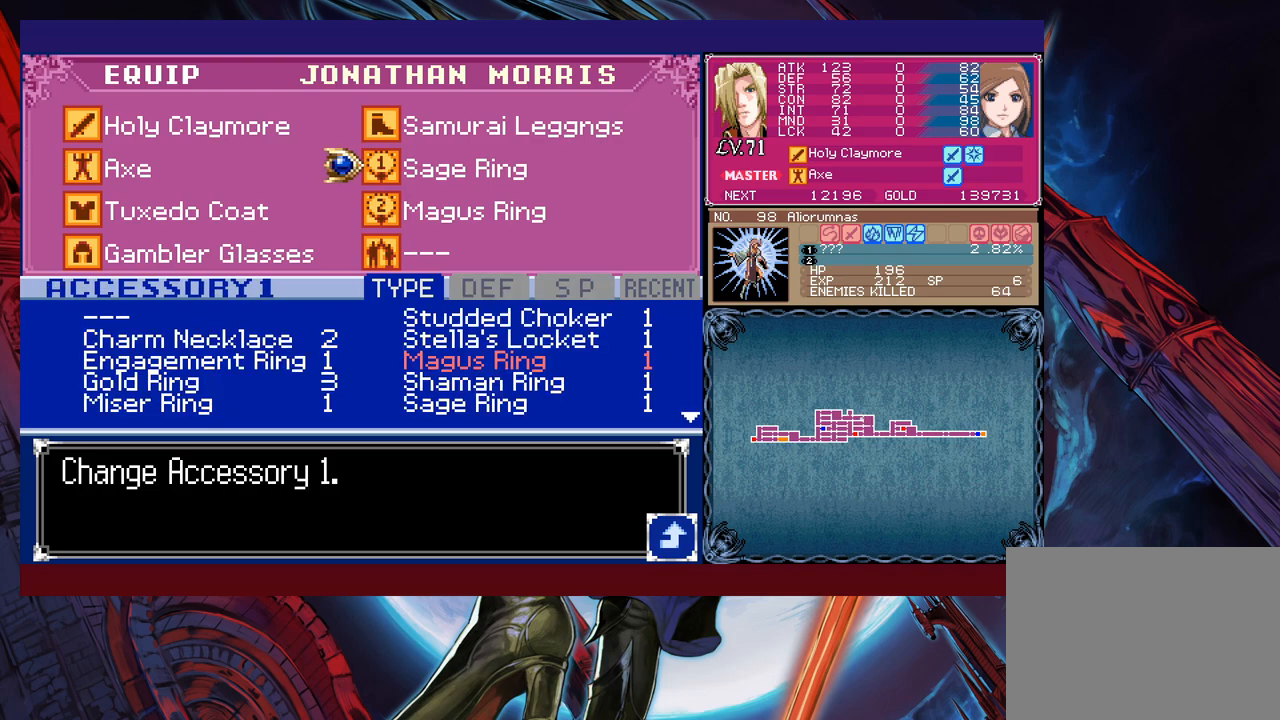
{"buttons": [], "left_stick": "center", "events": [[67, "X", "up"]]}
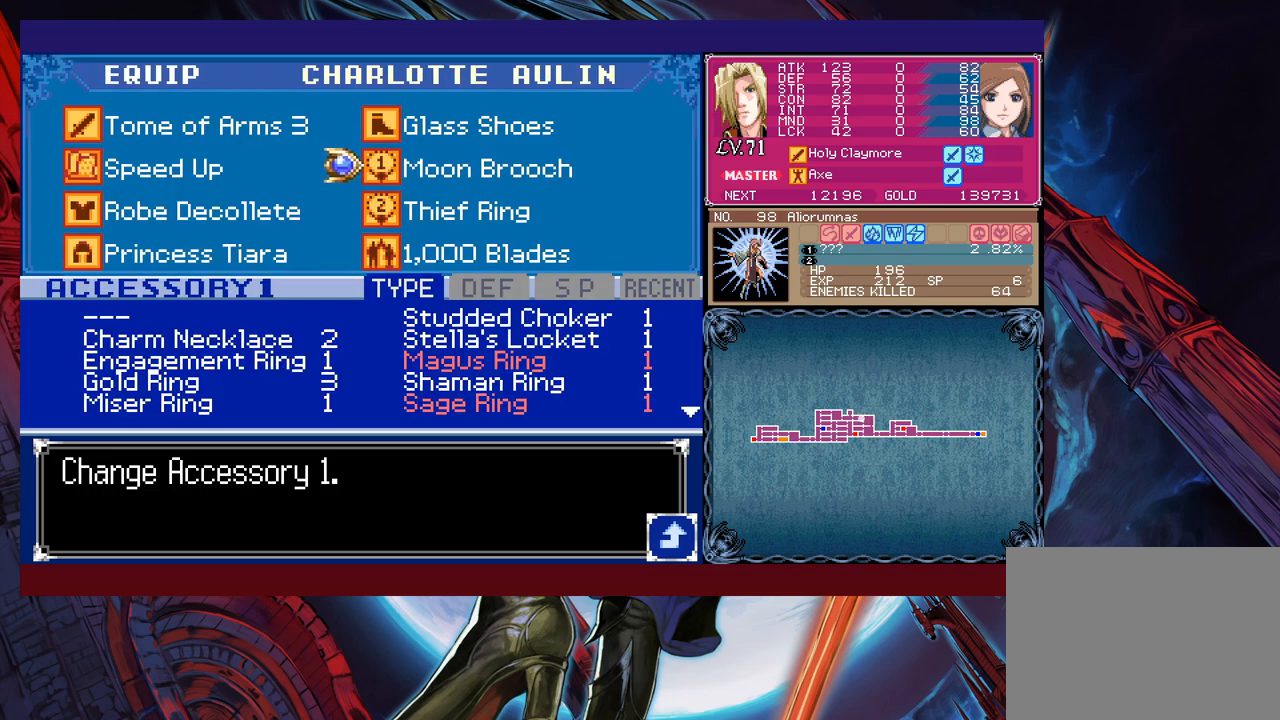
{"buttons": ["A"], "left_stick": "center", "events": [[317, "left_stick", "down"], [417, "A", "down"], [433, "left_stick", "center"]]}
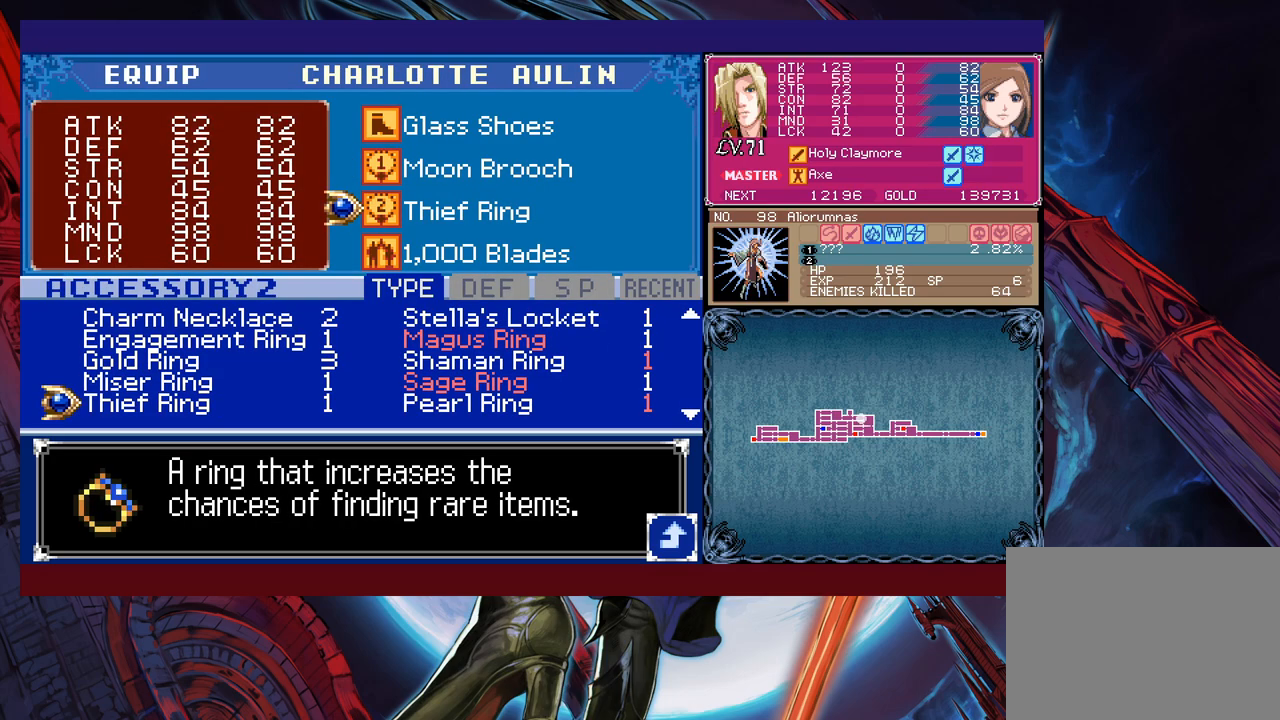
{"buttons": [], "left_stick": "center", "events": [[17, "A", "up"]]}
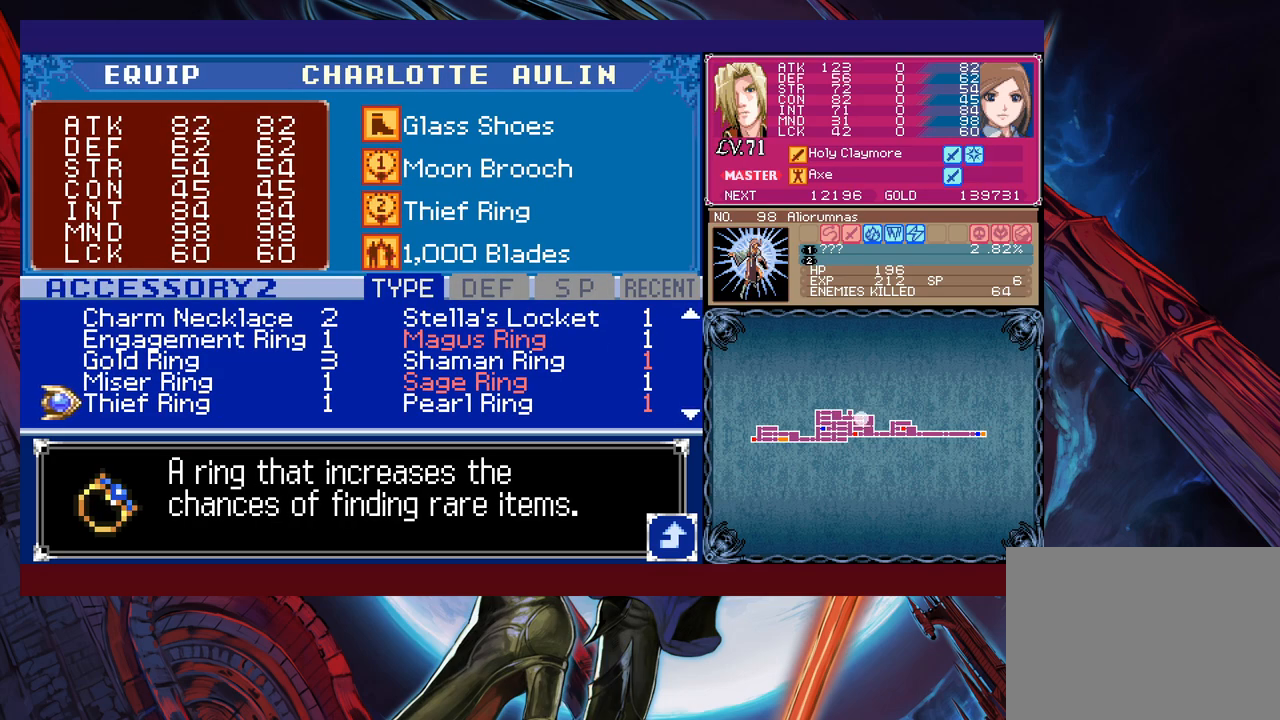
{"buttons": [], "left_stick": "left", "events": [[183, "left_stick", "right"], [317, "left_stick", "center"], [417, "left_stick", "left"]]}
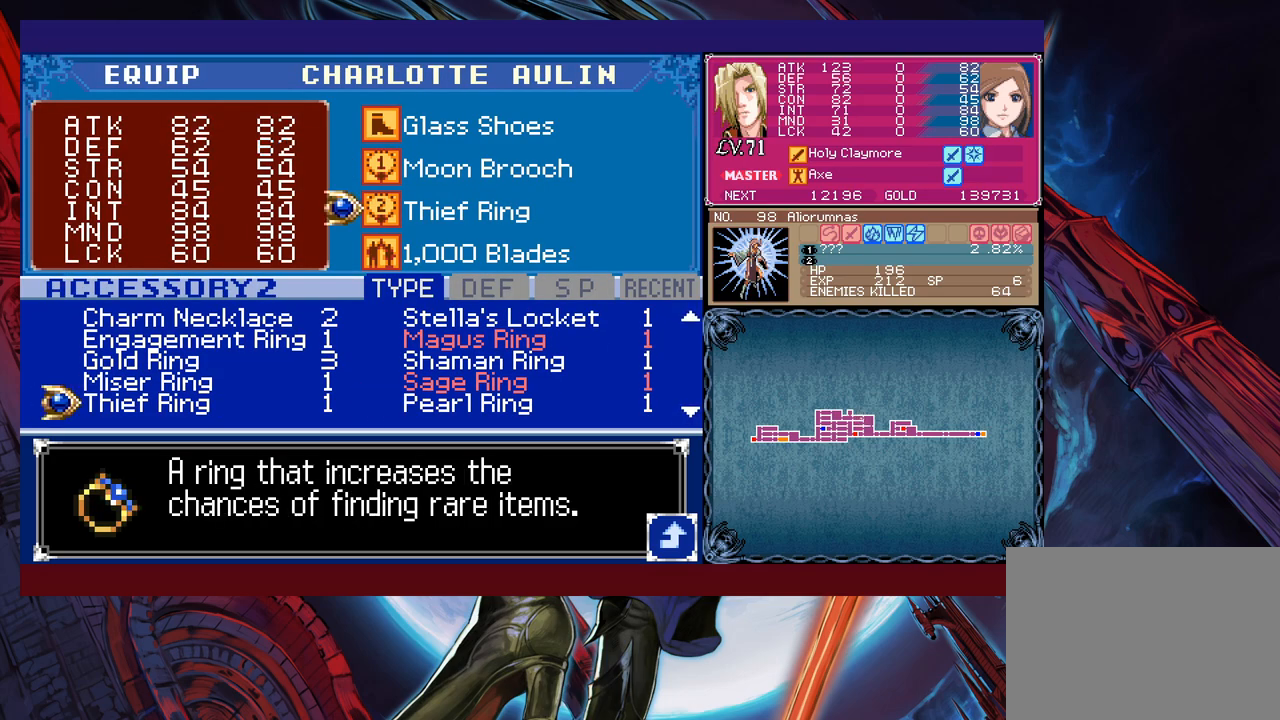
{"buttons": [], "left_stick": "center", "events": [[33, "left_stick", "center"], [383, "left_stick", "up"], [483, "left_stick", "center"]]}
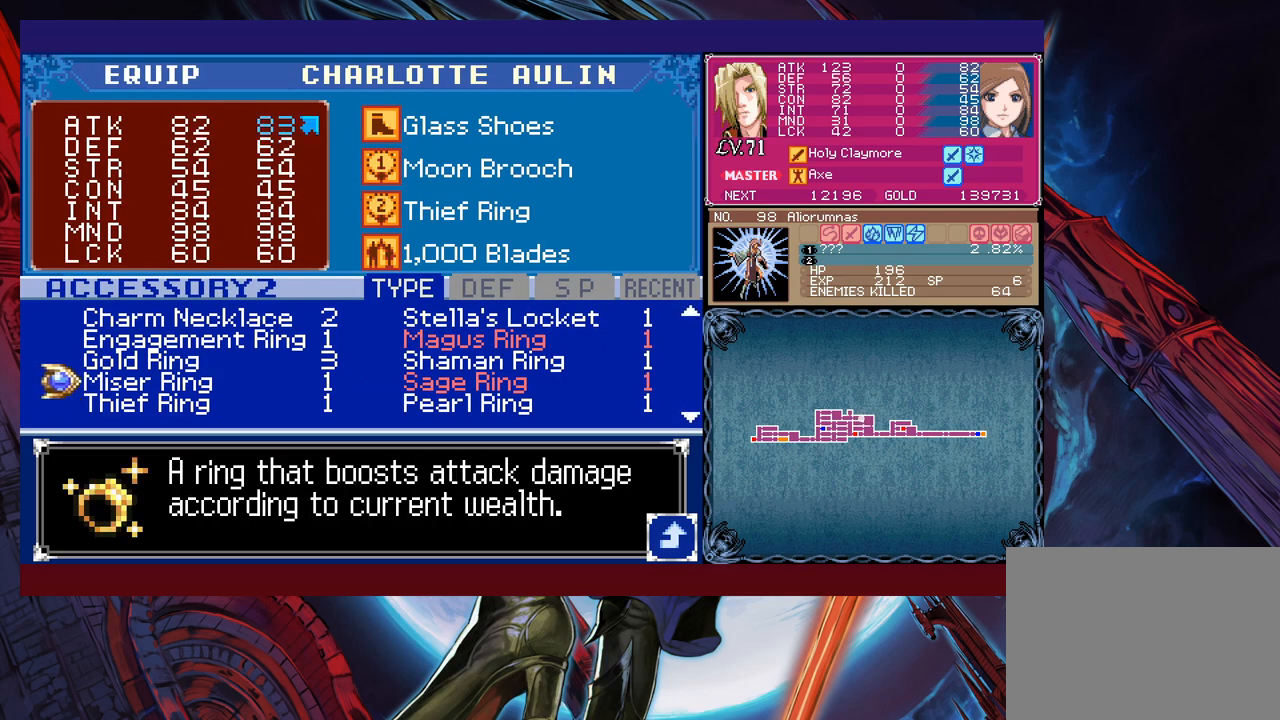
{"buttons": [], "left_stick": "center", "events": [[33, "left_stick", "up"], [167, "A", "down"], [167, "left_stick", "center"], [233, "A", "up"], [317, "X", "down"], [433, "X", "up"]]}
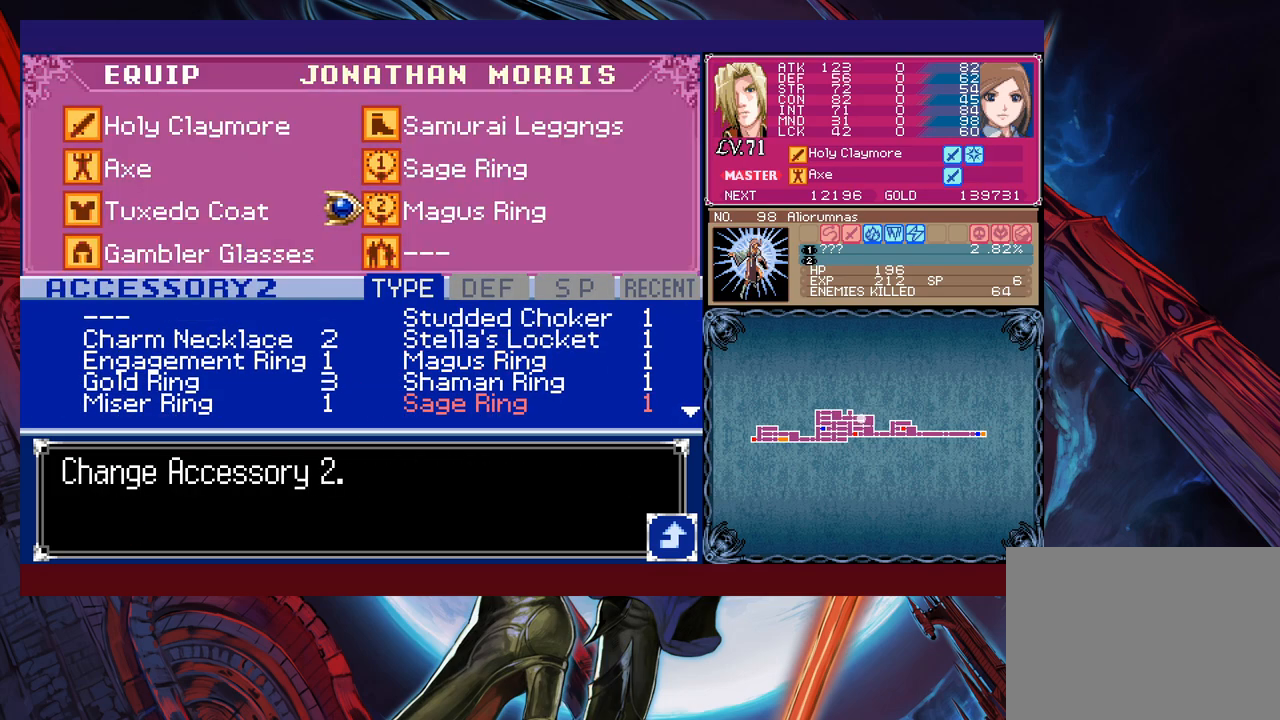
{"buttons": [], "left_stick": "center", "events": [[17, "A", "down"], [133, "A", "up"]]}
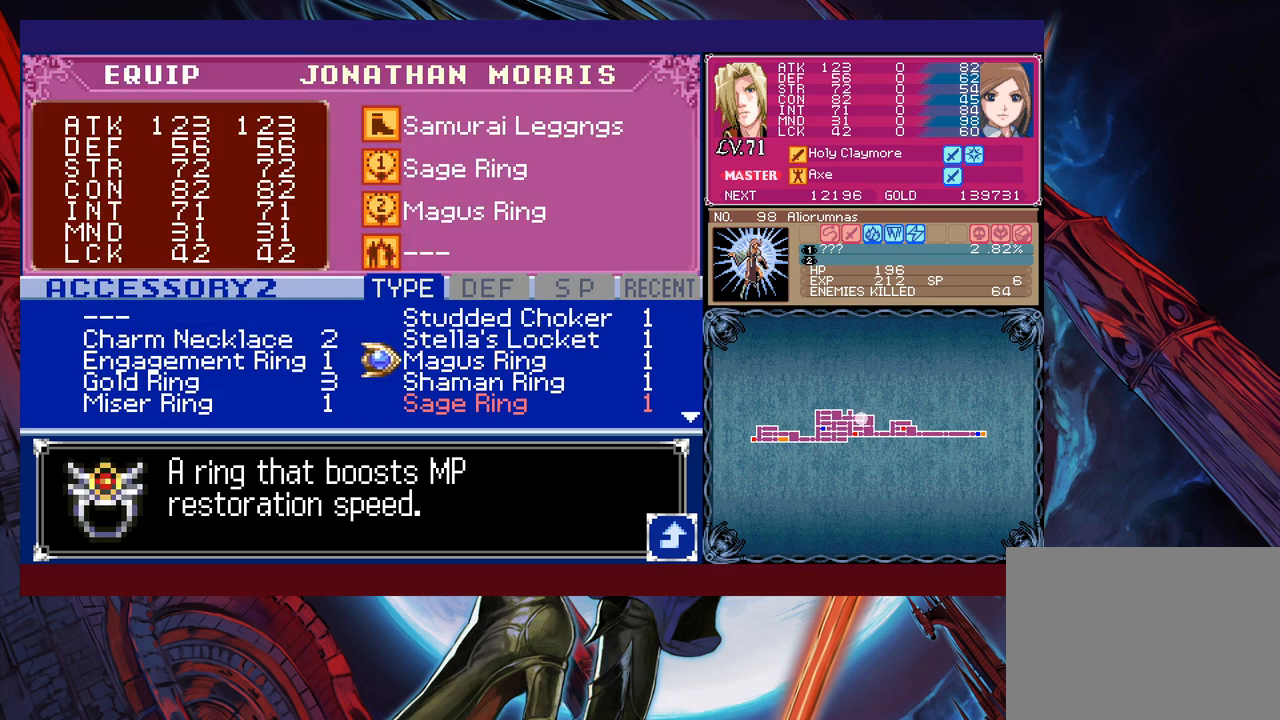
{"buttons": [], "left_stick": "center", "events": [[367, "B", "down"], [483, "B", "up"]]}
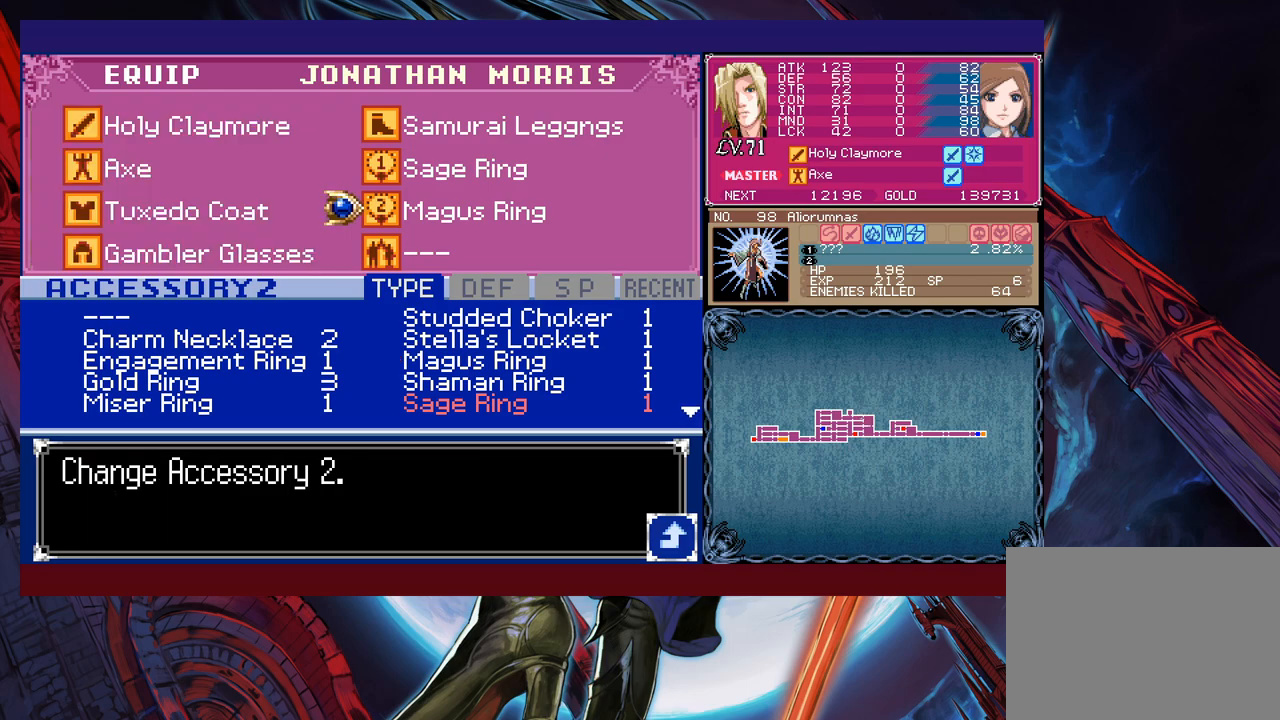
{"buttons": [], "left_stick": "left", "events": [[33, "left_stick", "up"], [133, "A", "down"], [133, "left_stick", "center"], [233, "A", "up"], [483, "left_stick", "left"]]}